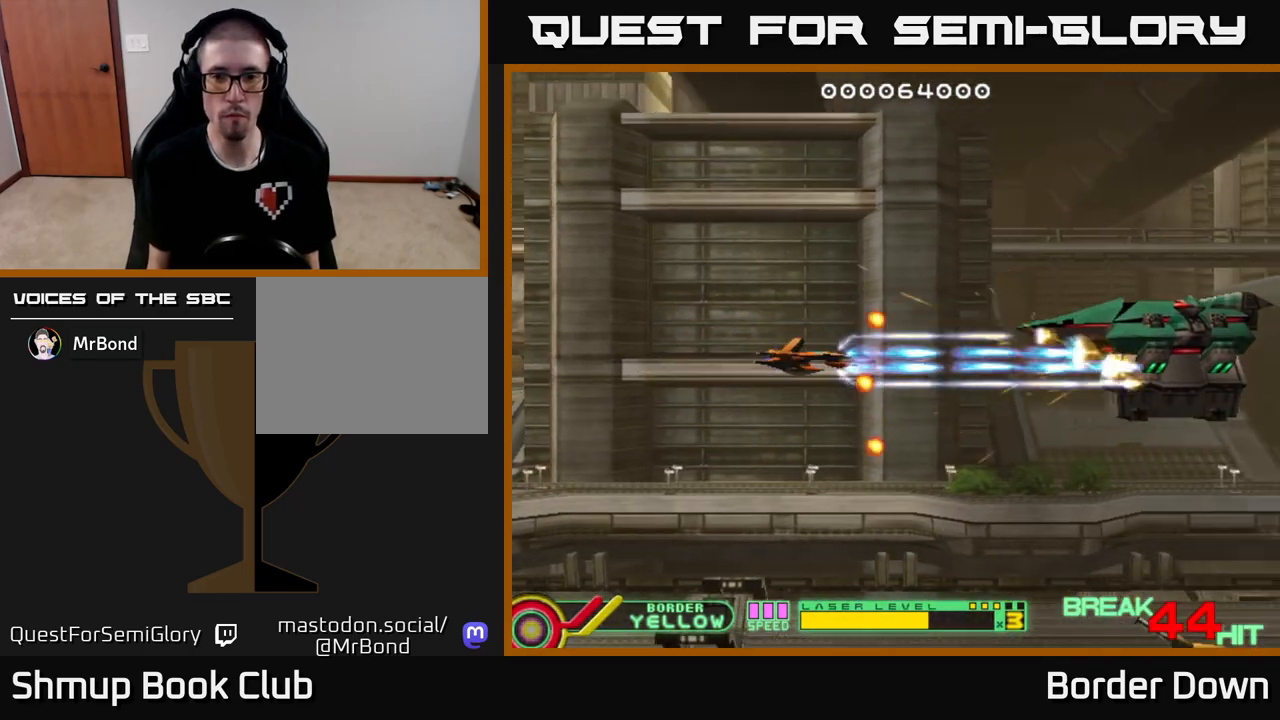
Gameplay with a controller (Xbox layout); each line is a JSON object with the inputs held at the frame after it. "events" lists button and stick changes between this image and that frame as [ms after this image, input, new state], when the widget could be followed in between.
{"buttons": ["A"], "left_stick": "center", "right_stick": "center", "events": [[50, "DPAD_LEFT", "up"], [67, "DPAD_UP", "up"], [250, "DPAD_RIGHT", "down"], [417, "DPAD_RIGHT", "up"]]}
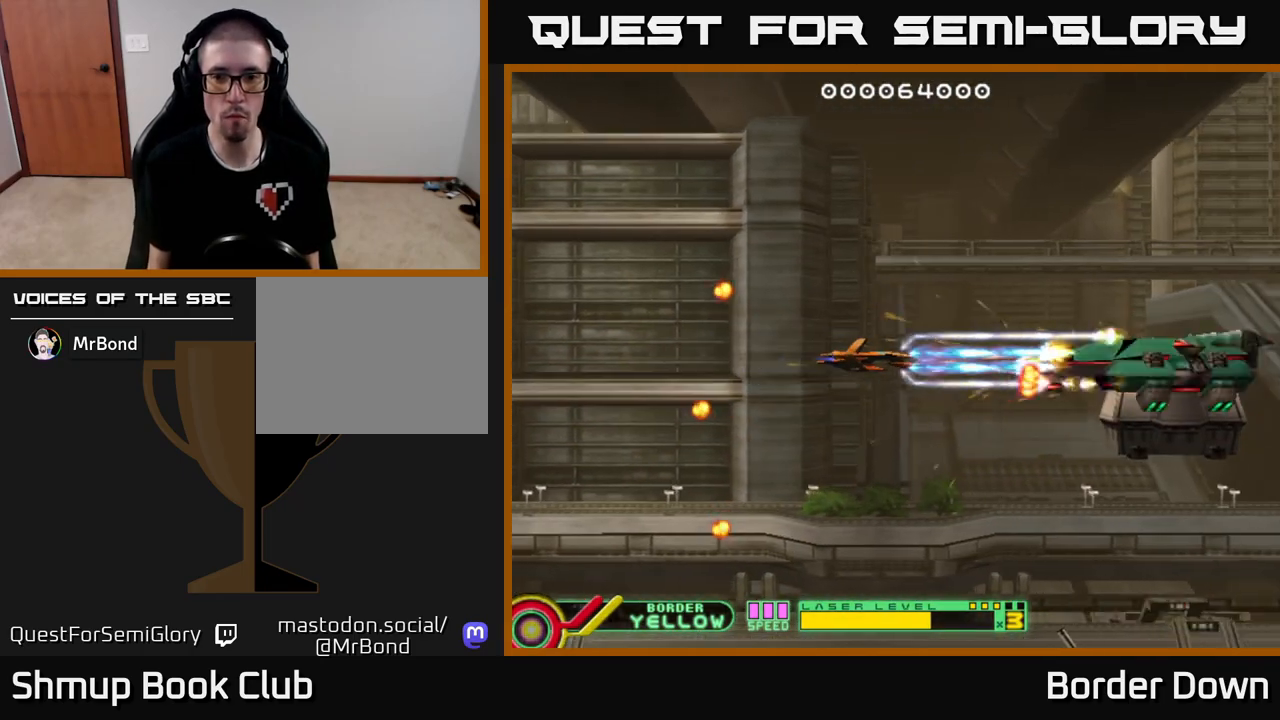
{"buttons": ["A", "DPAD_DOWN"], "left_stick": "center", "right_stick": "center", "events": [[33, "DPAD_DOWN", "down"], [133, "DPAD_RIGHT", "down"], [167, "DPAD_DOWN", "up"], [267, "DPAD_DOWN", "down"], [300, "DPAD_RIGHT", "up"], [367, "DPAD_LEFT", "down"], [500, "DPAD_LEFT", "up"]]}
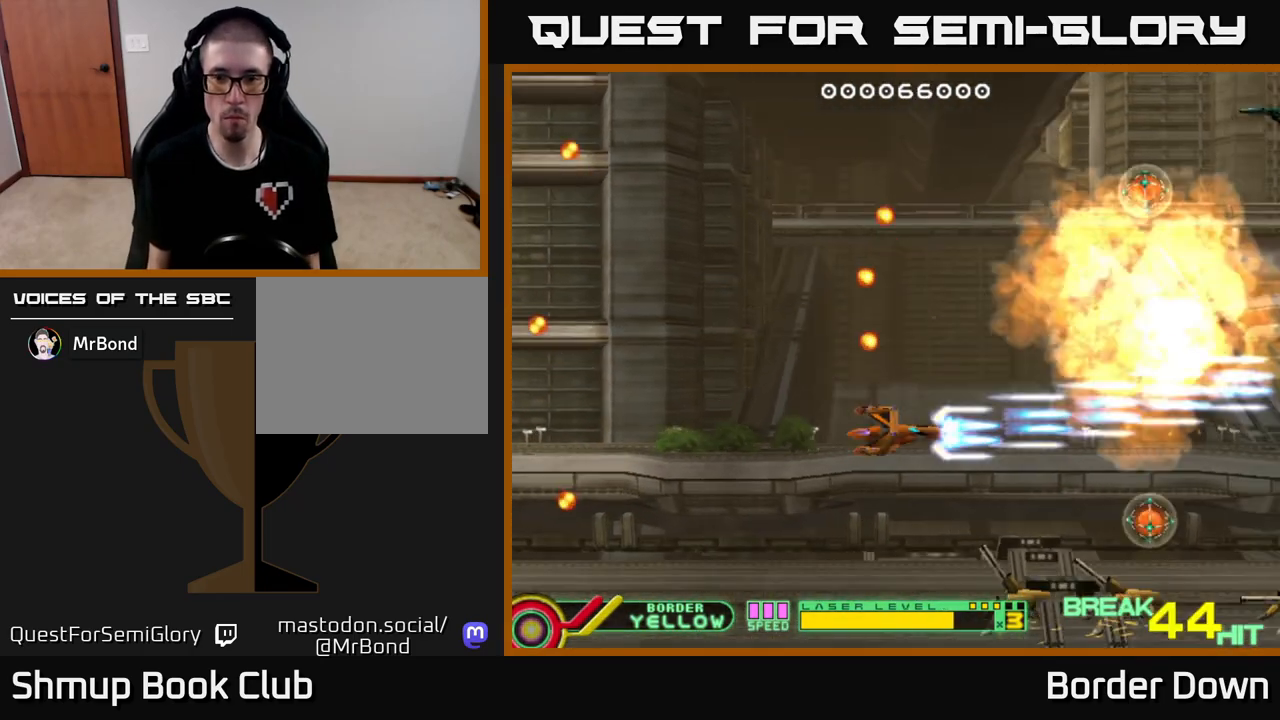
{"buttons": ["A", "DPAD_LEFT"], "left_stick": "center", "right_stick": "center", "events": [[33, "DPAD_LEFT", "down"], [217, "DPAD_LEFT", "up"], [283, "DPAD_LEFT", "down"], [350, "DPAD_DOWN", "up"]]}
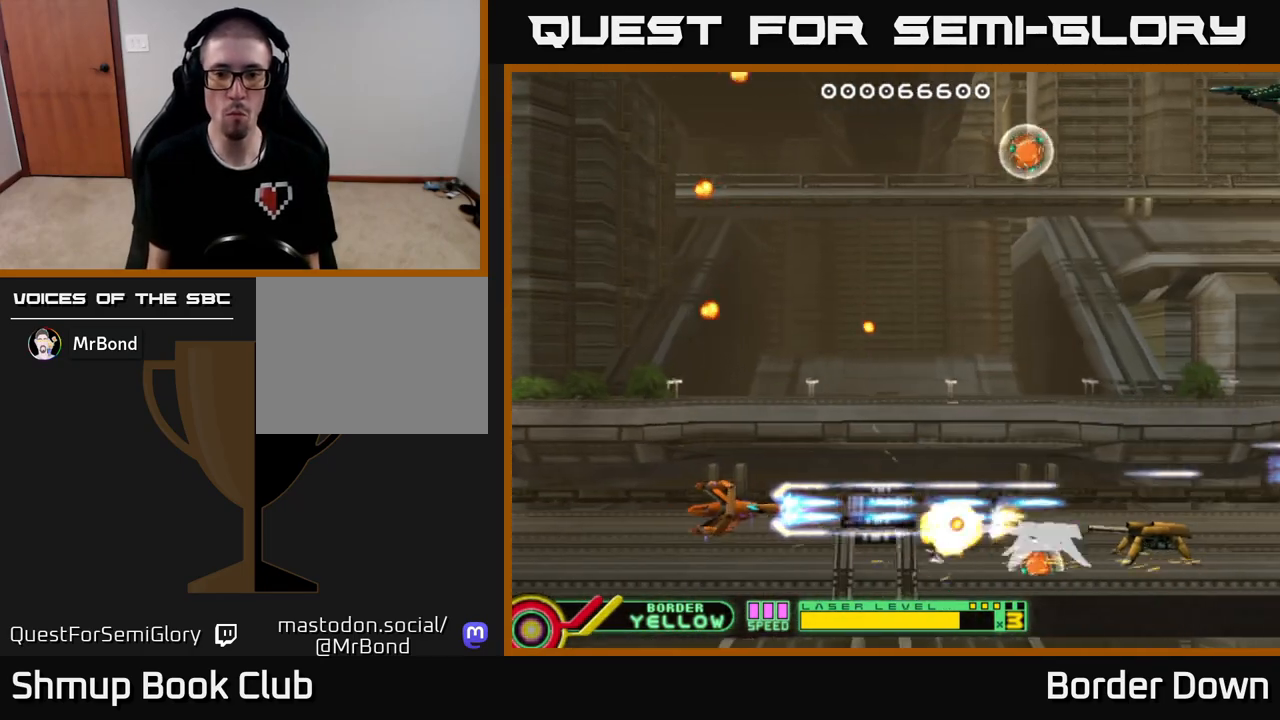
{"buttons": ["DPAD_UP", "DPAD_RIGHT"], "left_stick": "center", "right_stick": "center"}
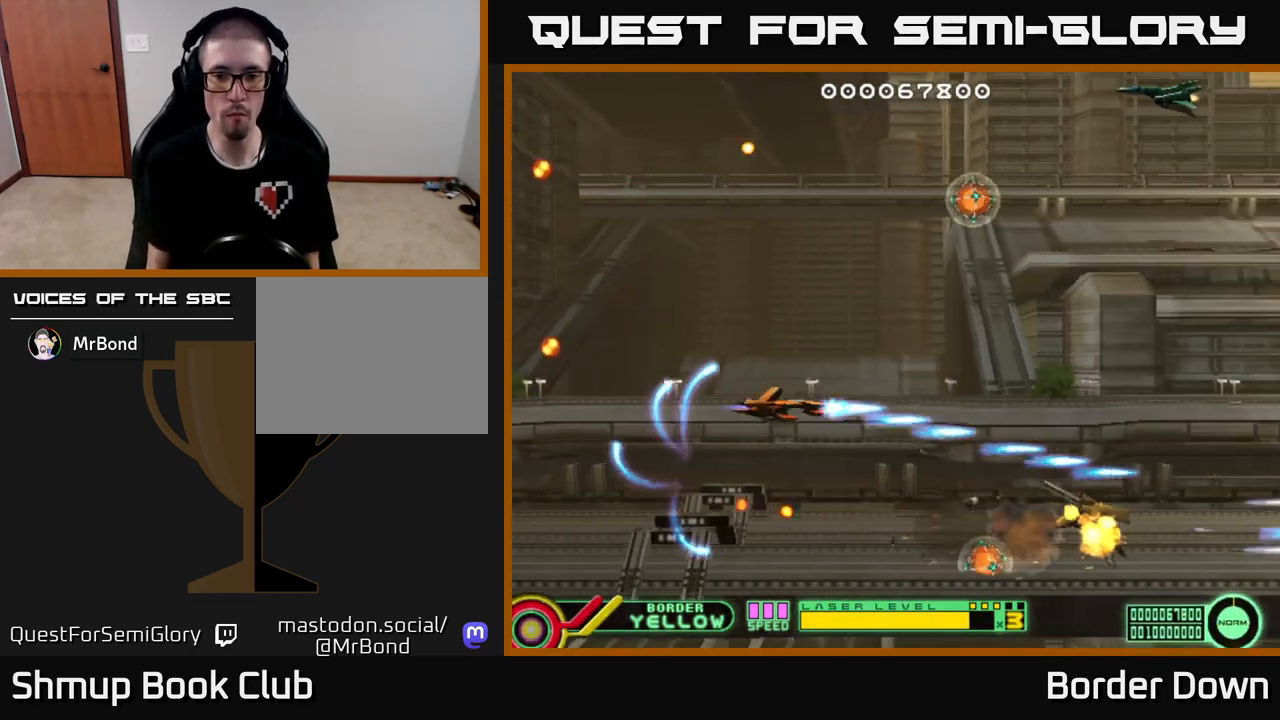
{"buttons": ["A", "DPAD_UP", "DPAD_LEFT"], "left_stick": "center", "right_stick": "center", "events": [[67, "A", "down"], [133, "A", "up"], [200, "A", "down"], [283, "A", "up"], [350, "A", "down"], [433, "A", "up"], [467, "DPAD_RIGHT", "up"], [483, "A", "down"], [483, "DPAD_LEFT", "down"]]}
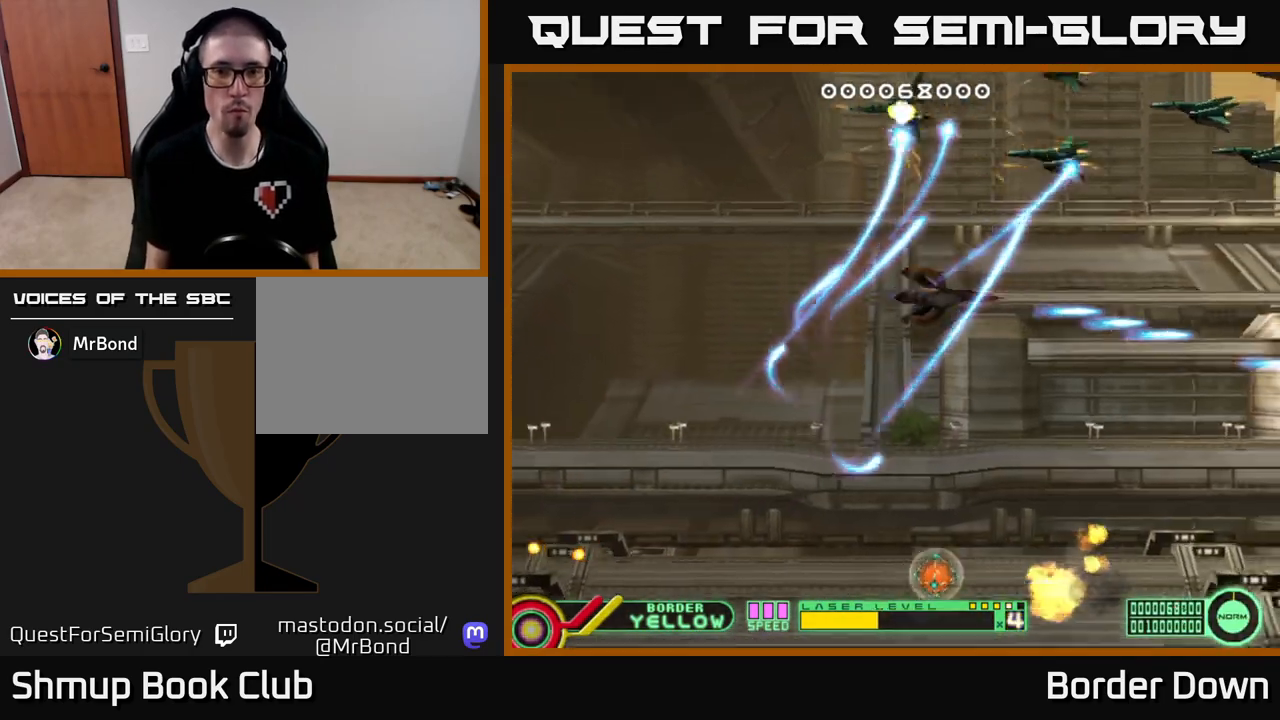
{"buttons": ["A", "DPAD_DOWN", "DPAD_RIGHT"], "left_stick": "center", "right_stick": "center"}
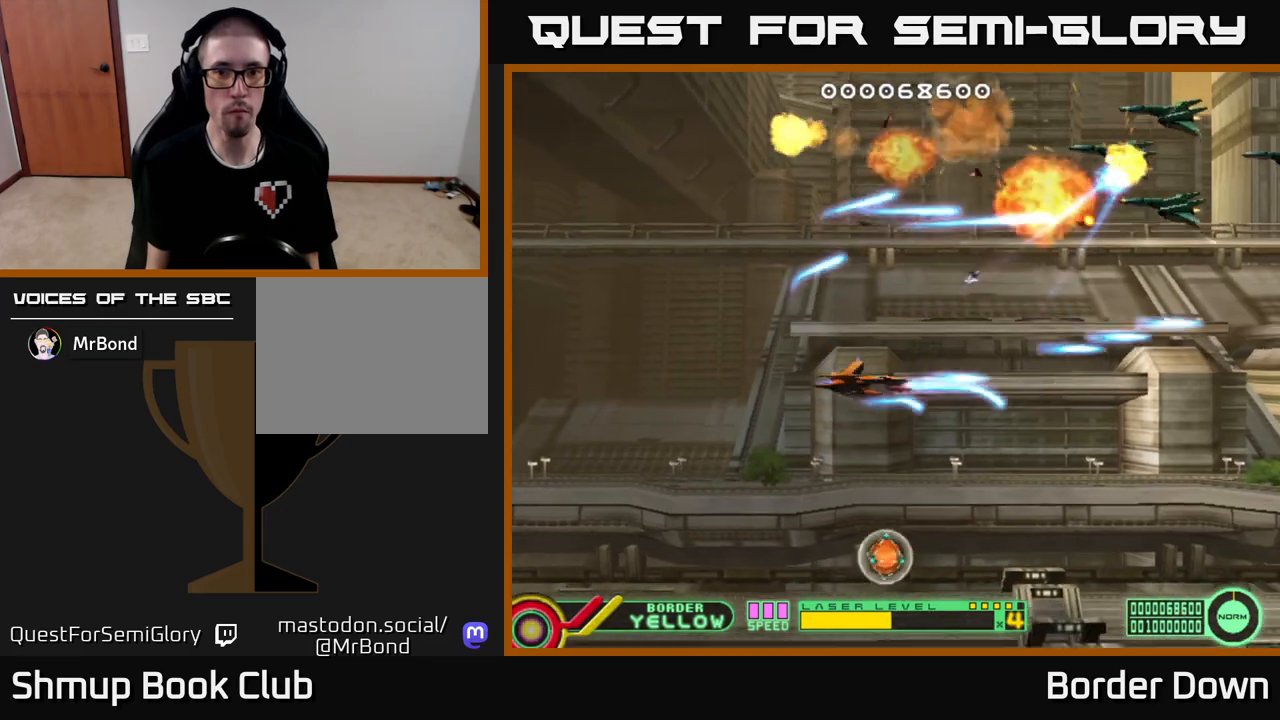
{"buttons": ["A", "DPAD_UP"], "left_stick": "center", "right_stick": "center"}
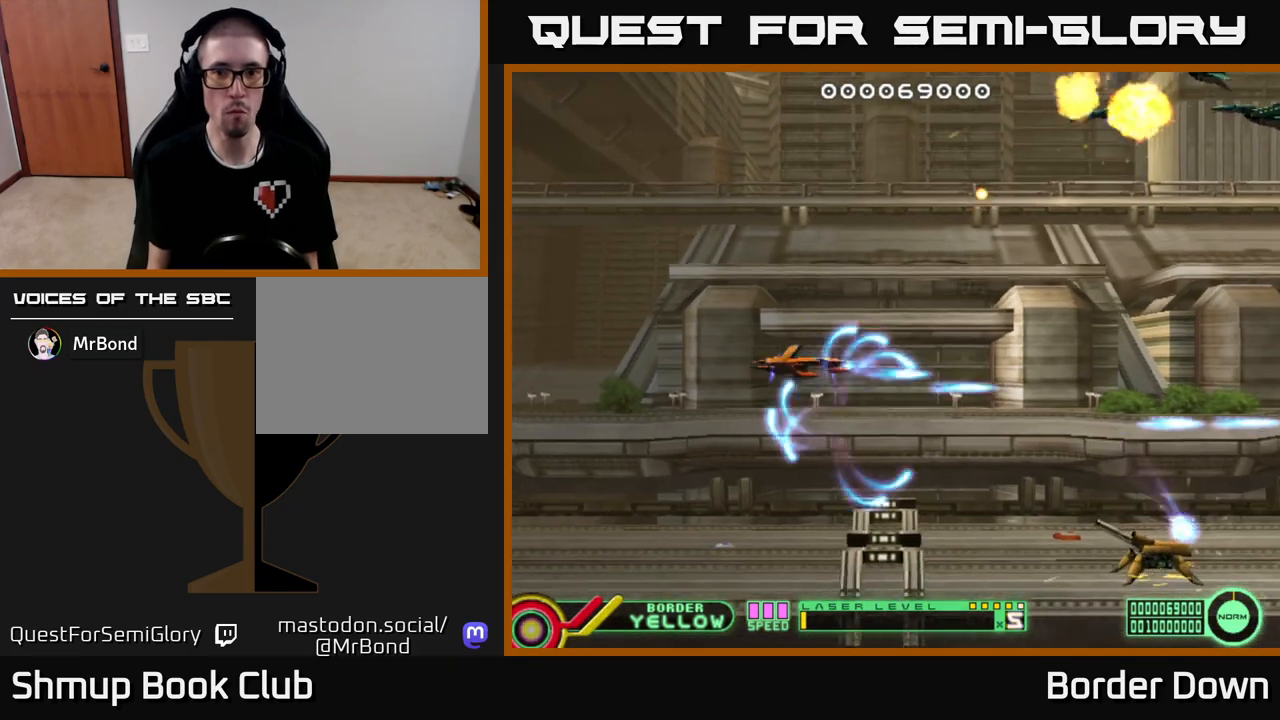
{"buttons": ["DPAD_UP", "DPAD_RIGHT"], "left_stick": "center", "right_stick": "center", "events": [[17, "A", "up"], [17, "DPAD_LEFT", "down"], [67, "A", "down"], [167, "A", "up"], [217, "DPAD_LEFT", "up"], [233, "A", "down"], [300, "A", "up"], [383, "A", "down"], [400, "DPAD_RIGHT", "down"], [467, "A", "up"]]}
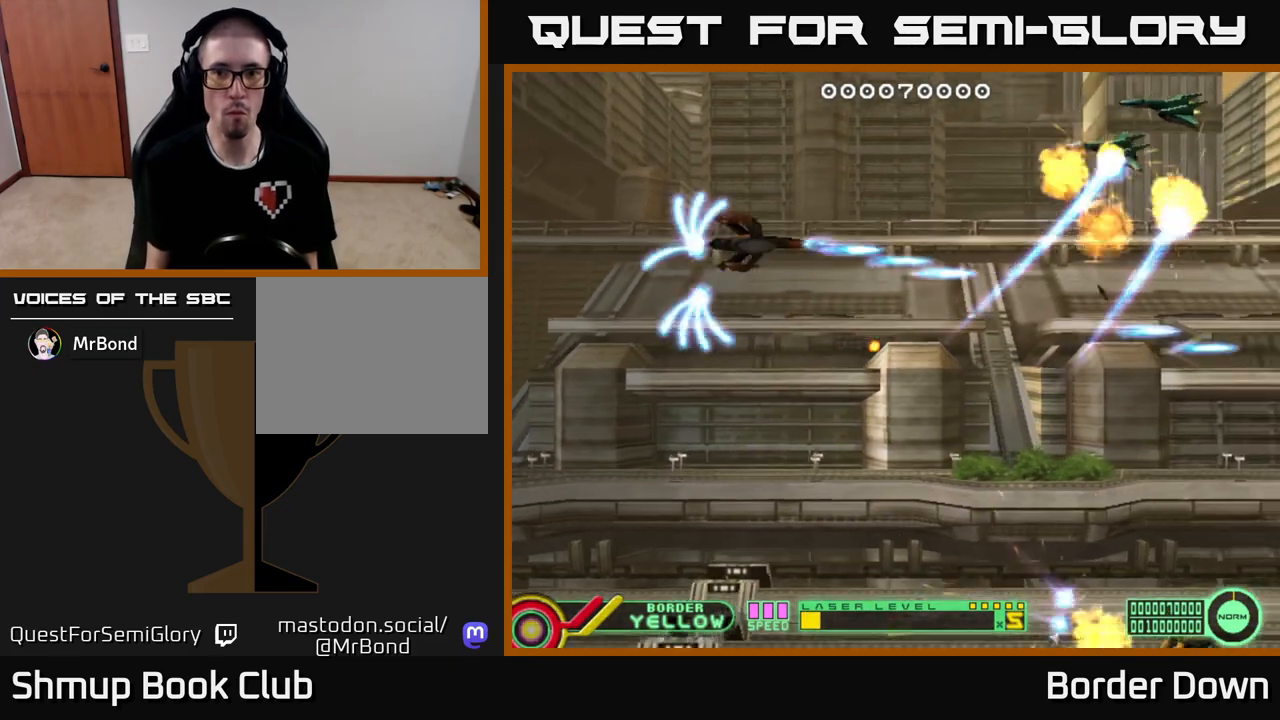
{"buttons": ["A", "DPAD_DOWN", "DPAD_RIGHT"], "left_stick": "center", "right_stick": "center", "events": [[17, "A", "down"], [117, "DPAD_RIGHT", "up"], [217, "A", "up"], [217, "DPAD_UP", "up"], [250, "A", "down"], [250, "DPAD_DOWN", "down"], [250, "DPAD_RIGHT", "down"], [267, "DPAD_RIGHT", "up"], [300, "DPAD_RIGHT", "down"], [367, "A", "up"], [433, "A", "down"]]}
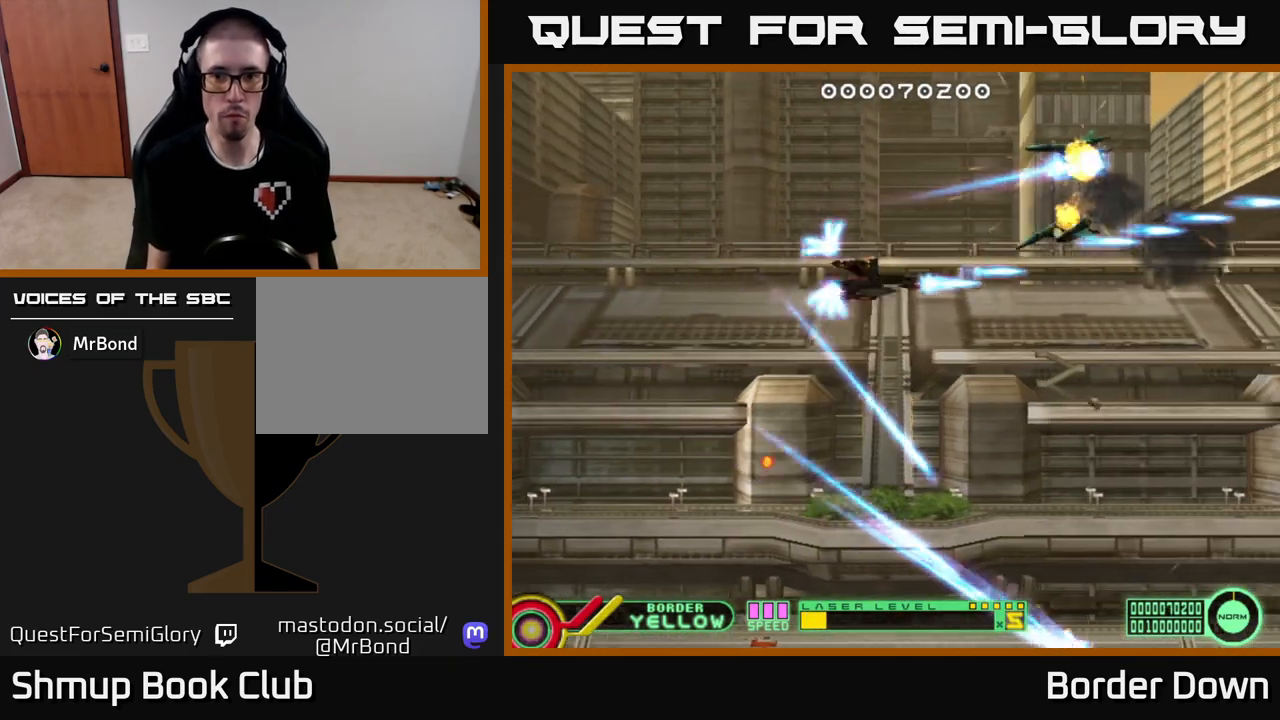
{"buttons": ["A", "DPAD_DOWN"], "left_stick": "center", "right_stick": "center", "events": [[17, "DPAD_RIGHT", "up"], [33, "A", "up"], [83, "A", "down"], [167, "A", "up"], [250, "A", "down"], [317, "A", "up"], [383, "A", "down"]]}
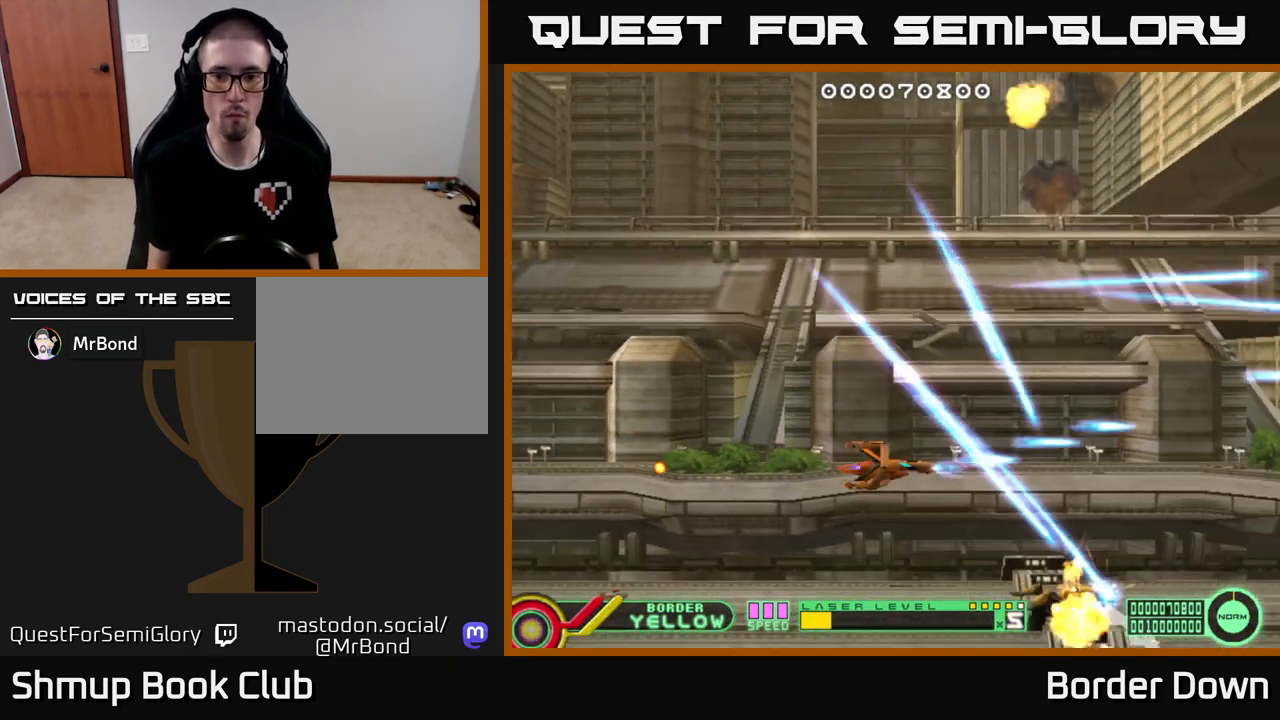
{"buttons": ["A", "DPAD_UP"], "left_stick": "center", "right_stick": "center", "events": [[317, "DPAD_DOWN", "up"], [333, "DPAD_LEFT", "down"], [350, "DPAD_UP", "down"], [417, "DPAD_LEFT", "up"]]}
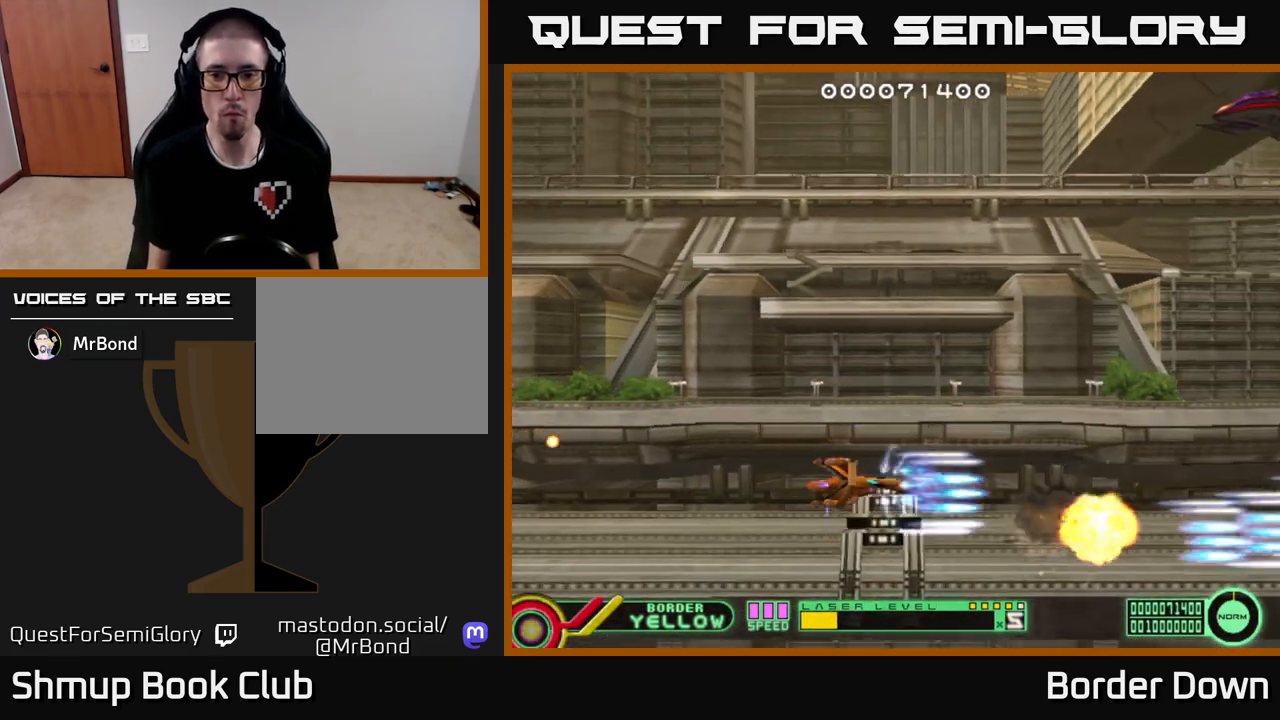
{"buttons": ["A", "DPAD_UP", "DPAD_RIGHT"], "left_stick": "center", "right_stick": "center", "events": [[500, "DPAD_RIGHT", "down"]]}
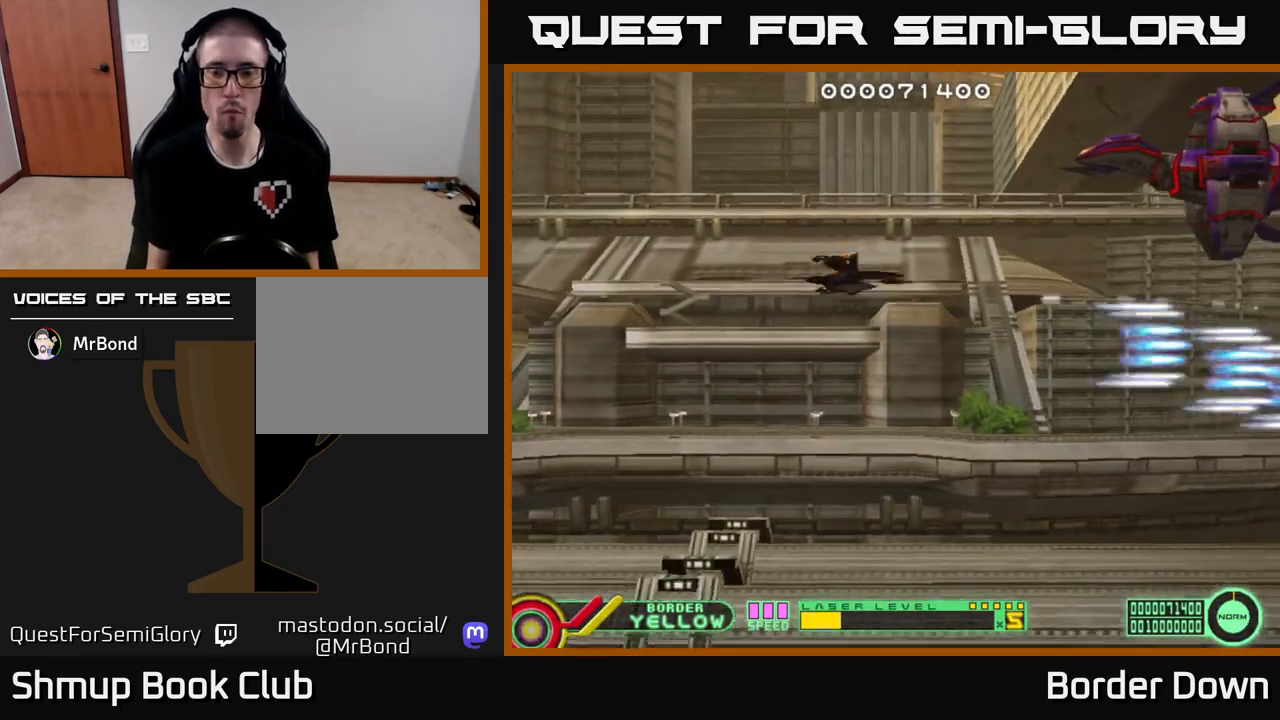
{"buttons": ["A"], "left_stick": "center", "right_stick": "center", "events": [[250, "DPAD_UP", "up"], [267, "DPAD_RIGHT", "up"]]}
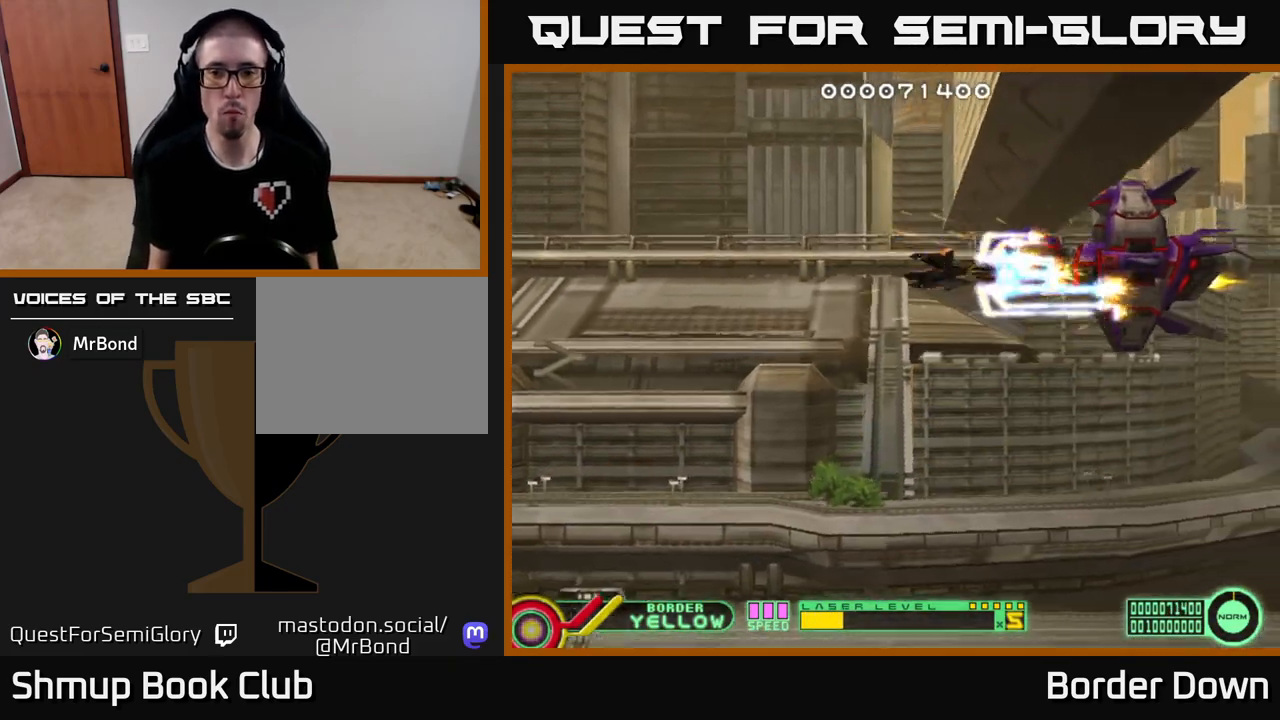
{"buttons": ["A", "DPAD_LEFT"], "left_stick": "center", "right_stick": "center", "events": [[417, "DPAD_LEFT", "down"]]}
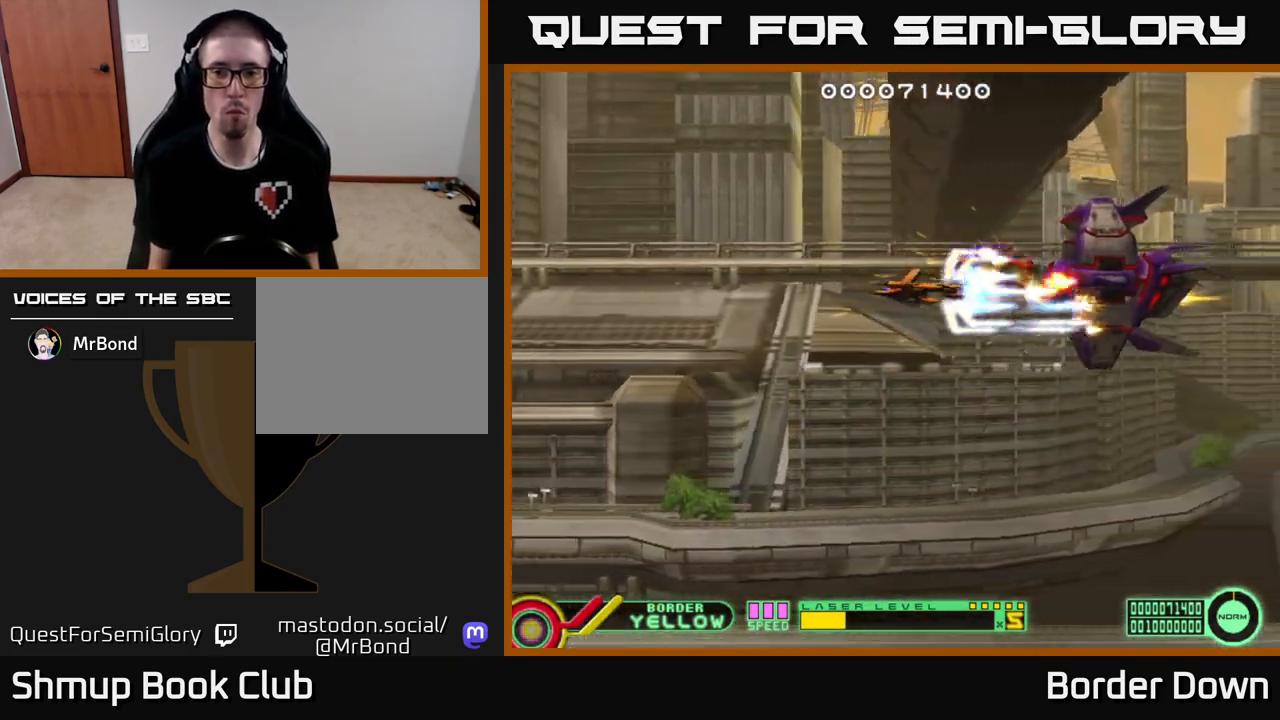
{"buttons": ["A", "DPAD_DOWN", "DPAD_RIGHT"], "left_stick": "center", "right_stick": "center", "events": [[83, "DPAD_LEFT", "up"], [117, "DPAD_DOWN", "down"], [150, "DPAD_RIGHT", "down"]]}
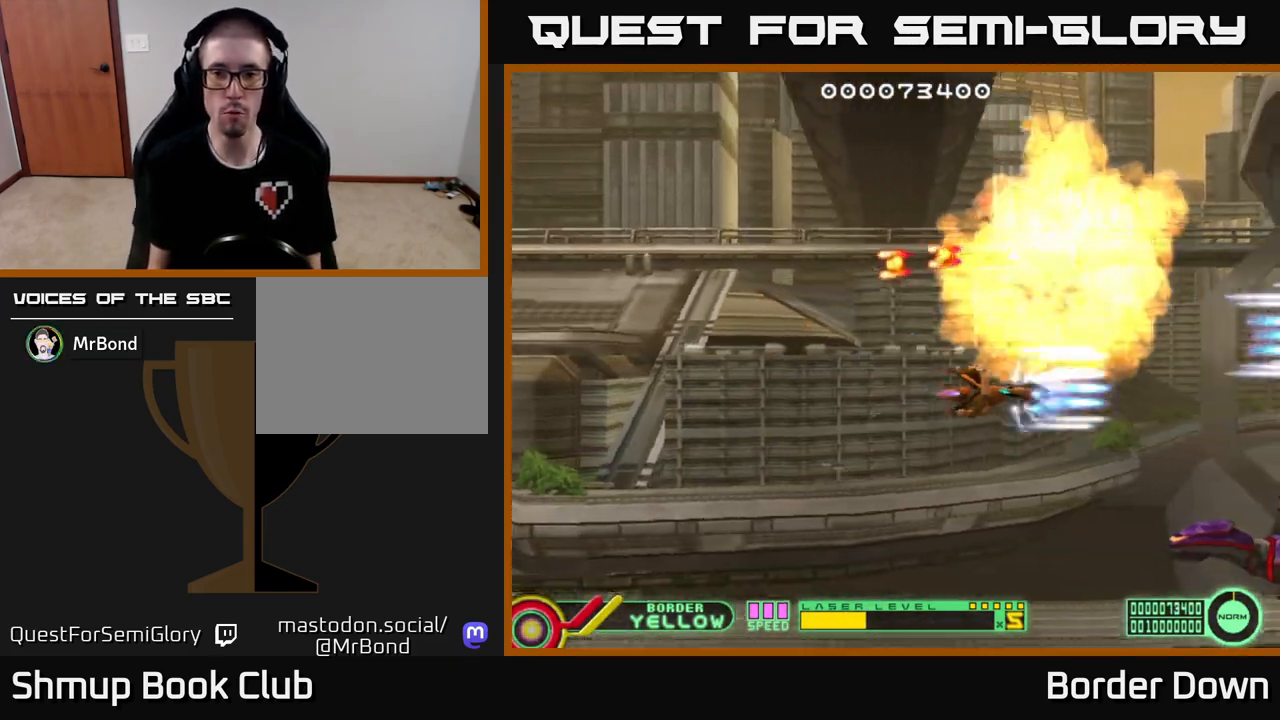
{"buttons": ["A"], "left_stick": "center", "right_stick": "center", "events": [[100, "DPAD_RIGHT", "up"], [350, "DPAD_DOWN", "up"], [367, "DPAD_LEFT", "down"], [483, "DPAD_LEFT", "up"]]}
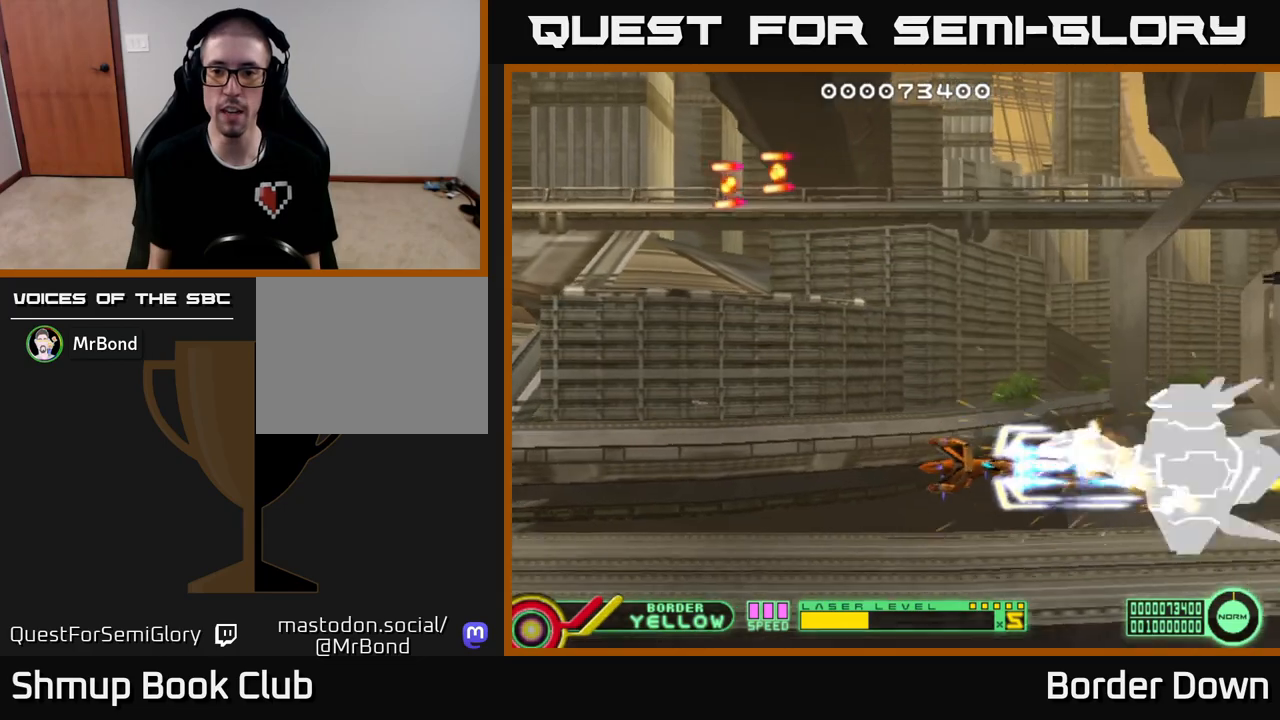
{"buttons": ["A"], "left_stick": "center", "right_stick": "center", "events": [[167, "DPAD_LEFT", "down"], [267, "DPAD_LEFT", "up"]]}
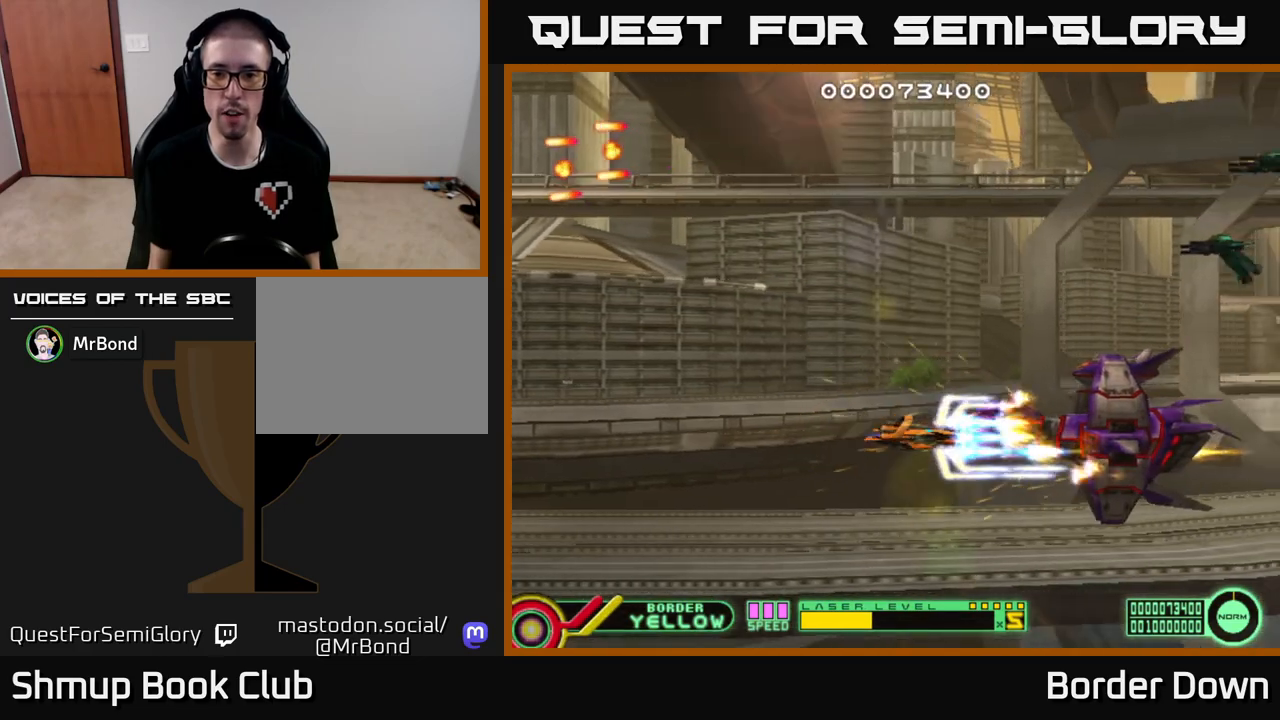
{"buttons": ["DPAD_UP", "DPAD_LEFT"], "left_stick": "center", "right_stick": "center", "events": [[117, "DPAD_UP", "down"], [200, "DPAD_RIGHT", "down"], [283, "DPAD_RIGHT", "up"], [300, "A", "up"], [317, "DPAD_LEFT", "down"]]}
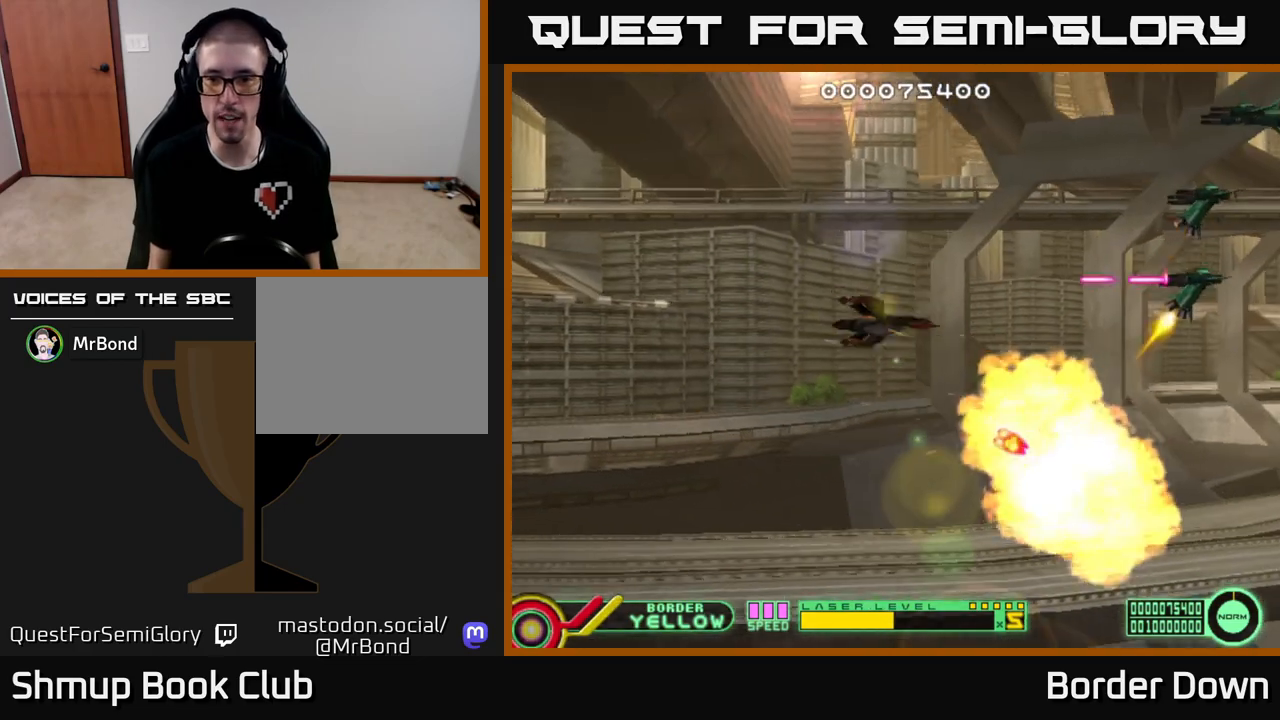
{"buttons": ["DPAD_DOWN", "DPAD_LEFT"], "left_stick": "center", "right_stick": "center", "events": [[233, "DPAD_UP", "up"], [483, "DPAD_DOWN", "down"]]}
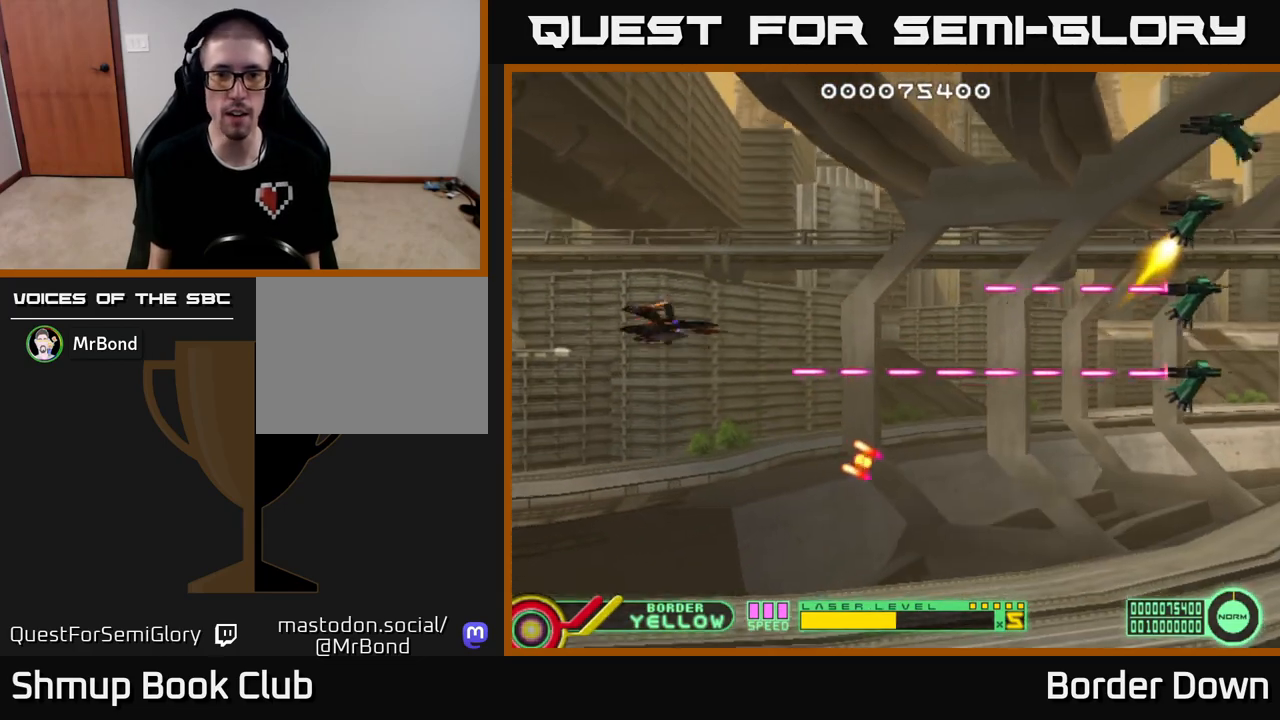
{"buttons": ["B"], "left_stick": "center", "right_stick": "center", "events": [[133, "DPAD_DOWN", "up"], [183, "B", "down"], [250, "DPAD_LEFT", "up"]]}
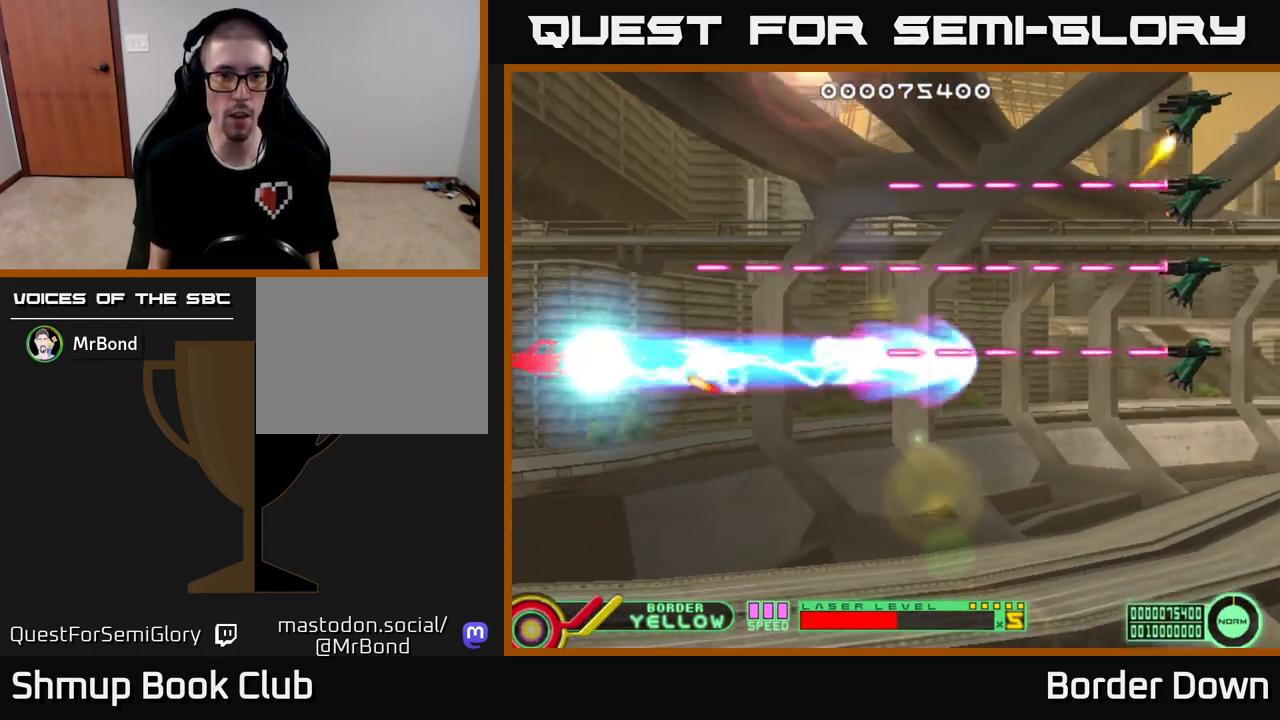
{"buttons": ["B", "DPAD_UP"], "left_stick": "center", "right_stick": "center", "events": [[133, "DPAD_UP", "down"]]}
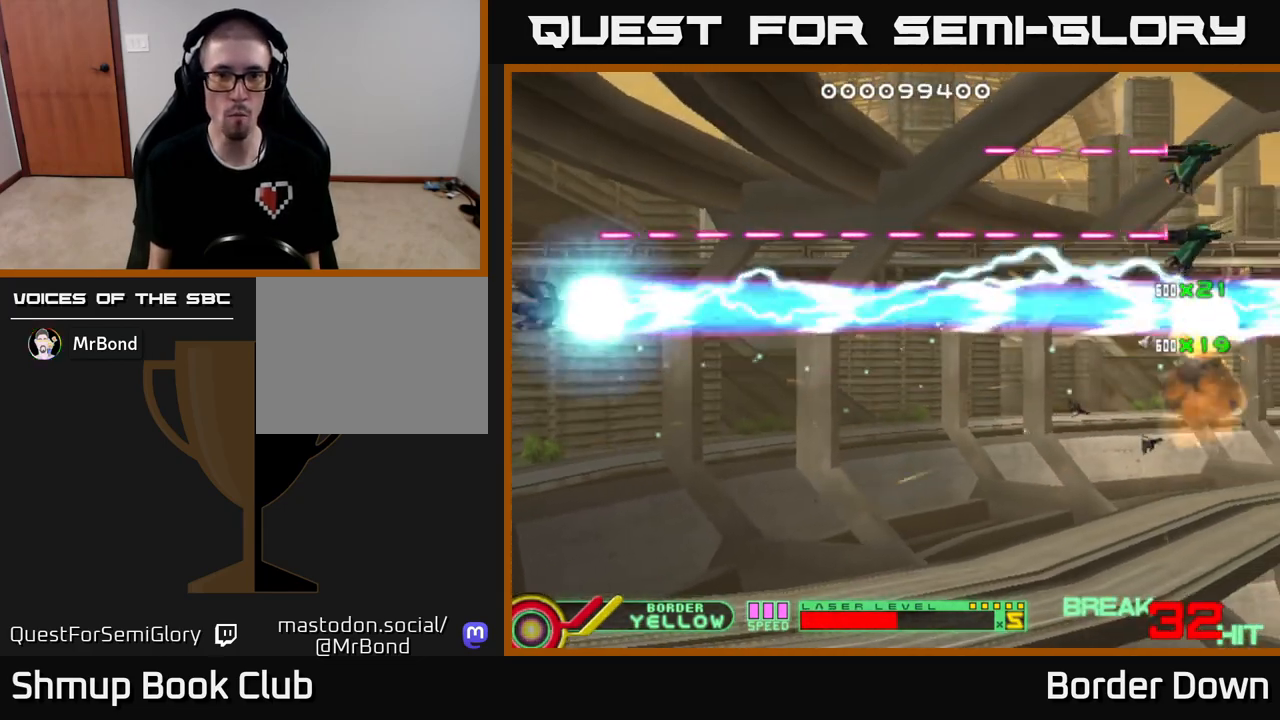
{"buttons": ["B", "DPAD_UP", "DPAD_RIGHT"], "left_stick": "center", "right_stick": "center", "events": [[33, "DPAD_UP", "up"], [67, "DPAD_RIGHT", "down"], [100, "DPAD_UP", "down"], [117, "DPAD_RIGHT", "up"], [300, "DPAD_RIGHT", "down"]]}
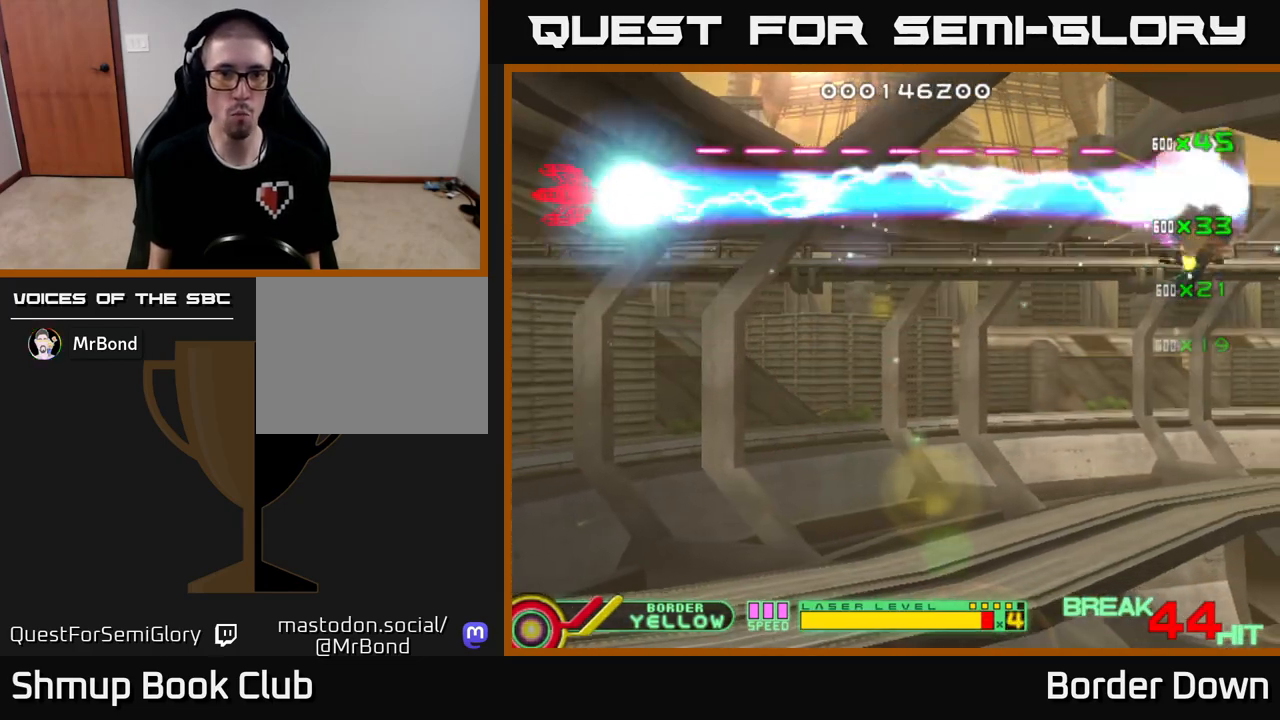
{"buttons": ["A", "DPAD_DOWN", "DPAD_RIGHT"], "left_stick": "center", "right_stick": "center", "events": [[183, "DPAD_UP", "up"], [233, "DPAD_DOWN", "down"], [250, "B", "up"], [300, "A", "down"], [400, "A", "up"], [450, "A", "down"]]}
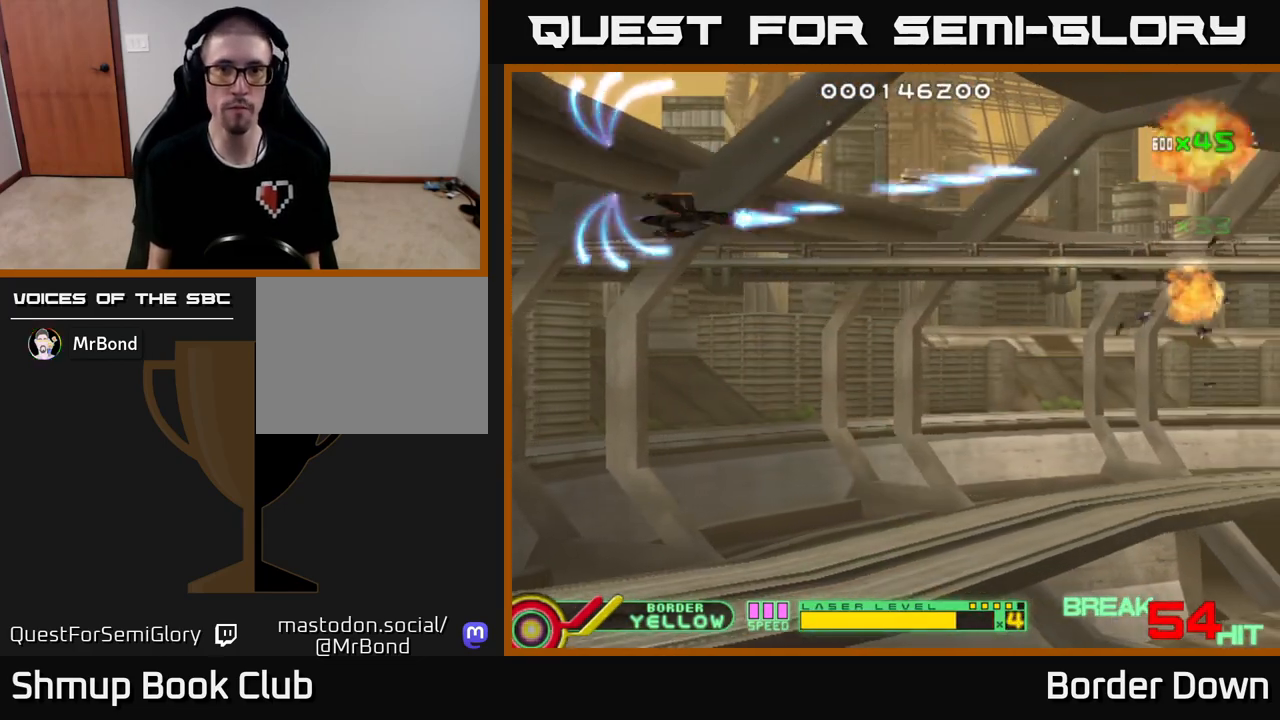
{"buttons": ["A", "DPAD_DOWN"], "left_stick": "center", "right_stick": "center", "events": [[33, "A", "up"], [83, "A", "down"], [183, "A", "up"], [250, "A", "down"], [333, "A", "up"], [367, "DPAD_RIGHT", "up"], [400, "A", "down"]]}
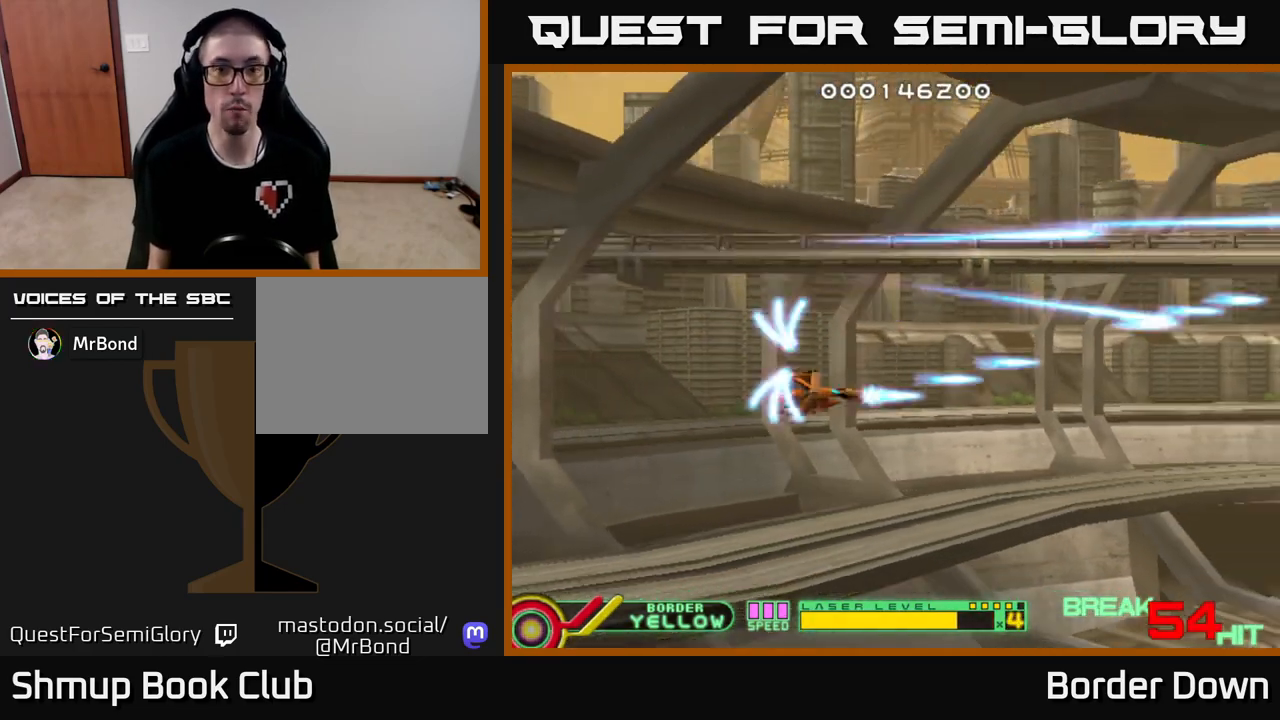
{"buttons": ["A"], "left_stick": "center", "right_stick": "center", "events": [[17, "A", "up"], [83, "A", "down"], [200, "A", "up"], [267, "A", "down"], [283, "DPAD_DOWN", "up"], [383, "A", "up"], [417, "A", "down"]]}
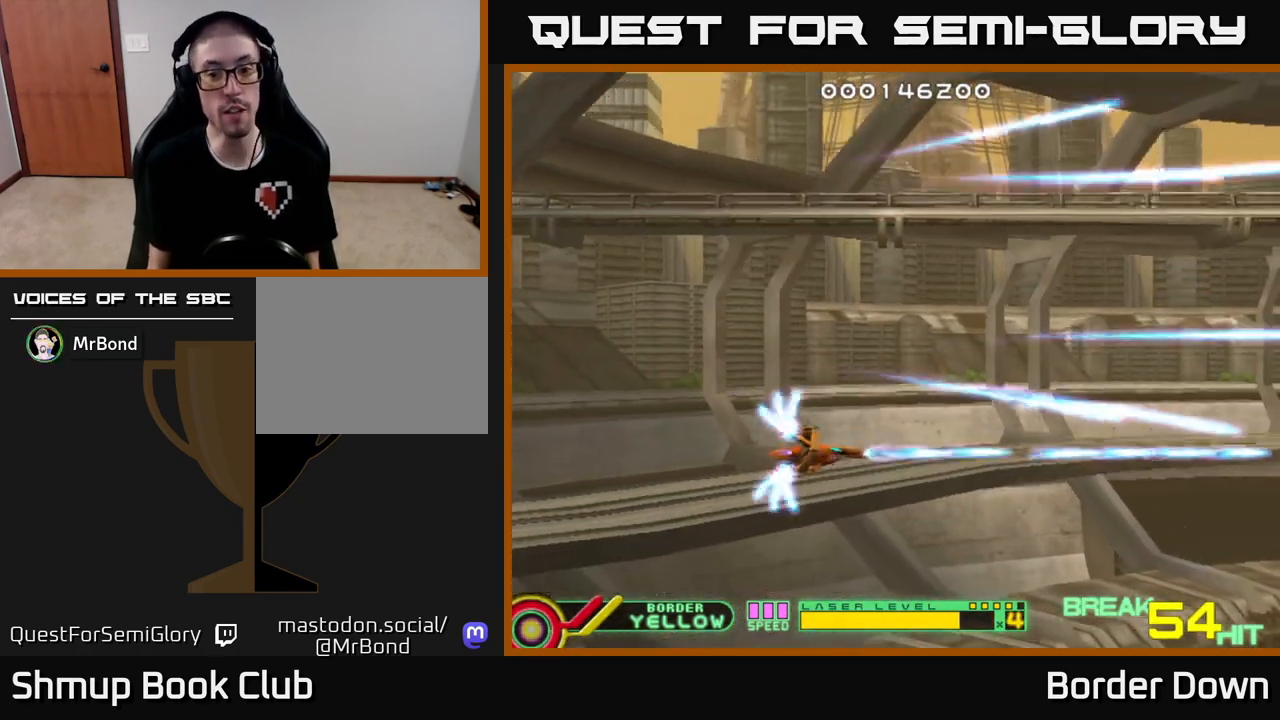
{"buttons": [], "left_stick": "center", "right_stick": "center", "events": [[33, "A", "up"], [133, "A", "down"], [200, "A", "up"], [317, "X", "down"], [417, "X", "up"]]}